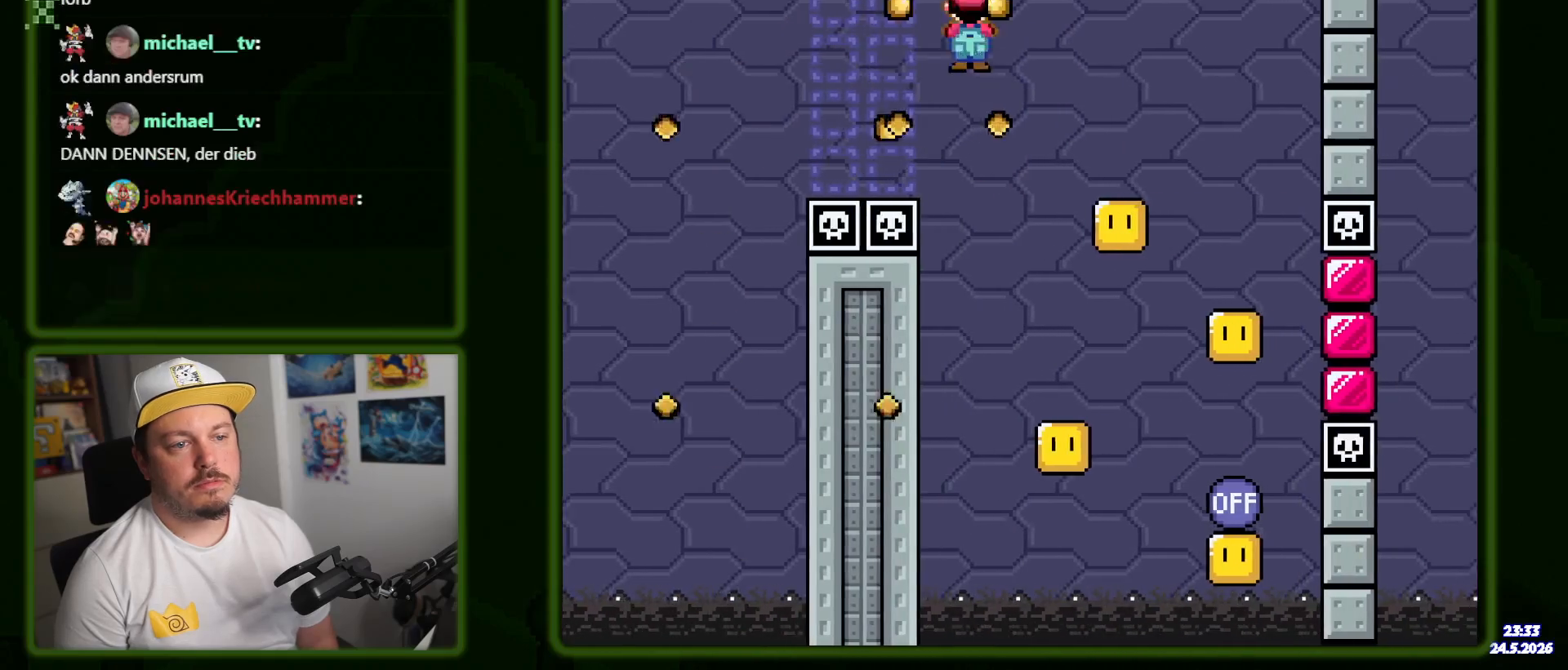
Gameplay with a controller (Nintendo layout); each line is a JSON object with the inputs held at the frame after it. "events" lists button and stick changes between this image and that frame as [ms after this image, input, new state], when the widget could be followed in between. Not read: L3 R3 SELECT.
{"buttons": ["A", "X", "DPAD_RIGHT"], "events": [[17, "A", "up"], [67, "A", "down"], [250, "DPAD_RIGHT", "up"], [317, "DPAD_LEFT", "down"], [434, "DPAD_LEFT", "up"], [500, "DPAD_RIGHT", "down"]]}
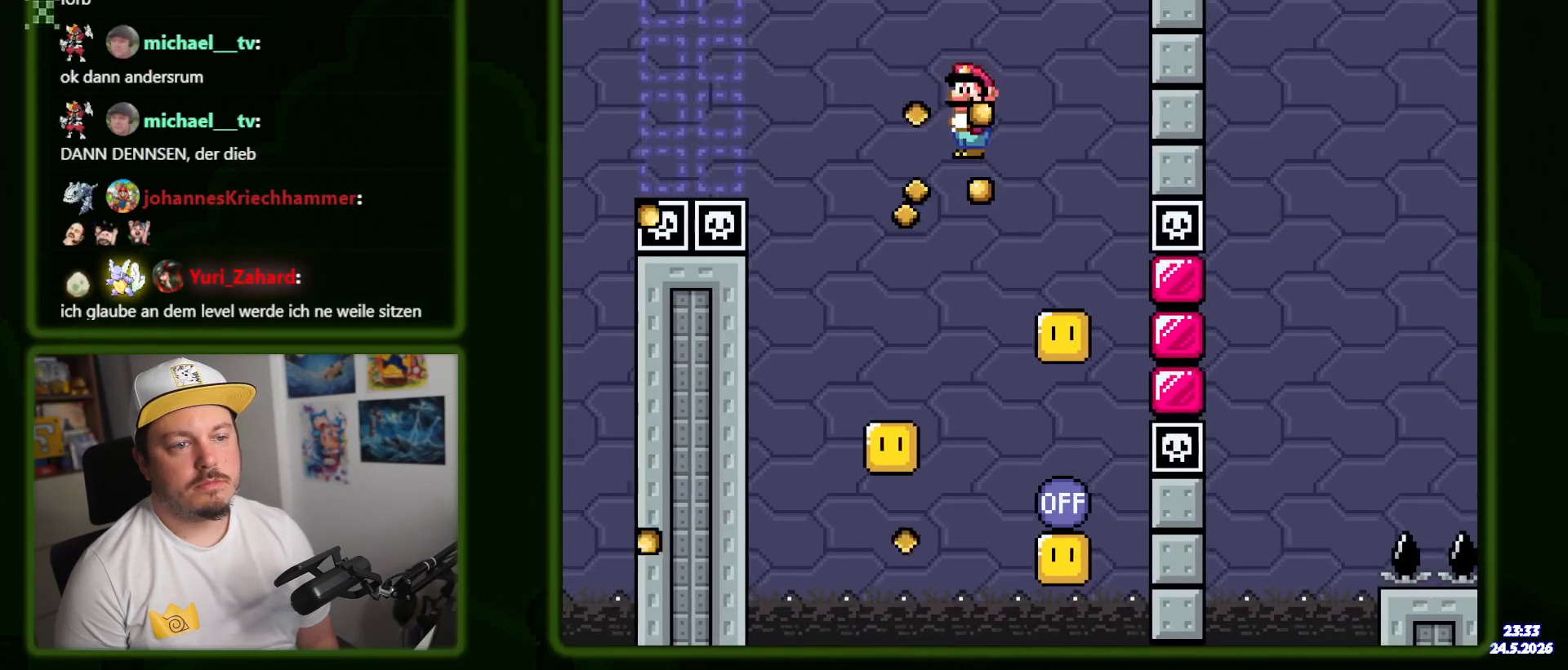
{"buttons": ["A", "X", "DPAD_LEFT"], "events": [[134, "DPAD_RIGHT", "up"], [450, "DPAD_LEFT", "down"]]}
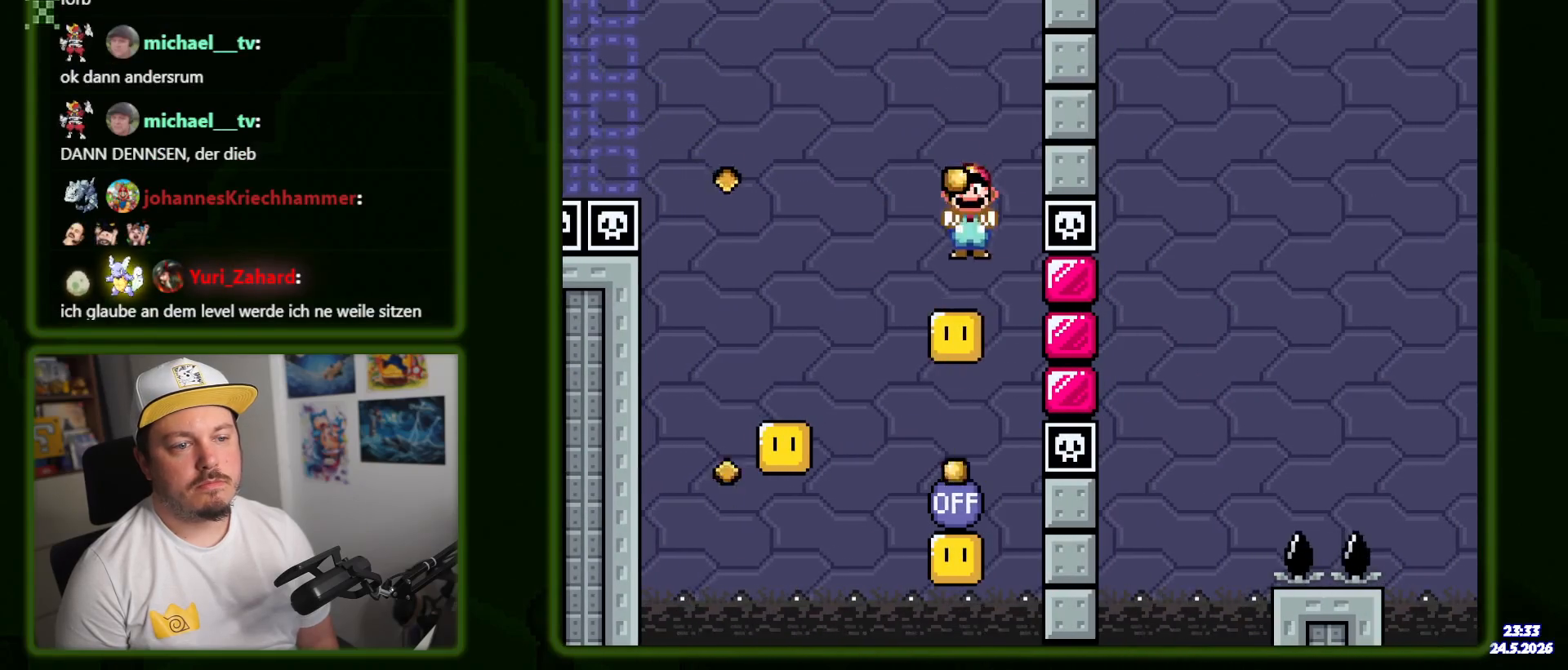
{"buttons": ["A", "X"], "events": [[34, "DPAD_UP", "down"], [317, "DPAD_UP", "up"], [400, "DPAD_LEFT", "up"]]}
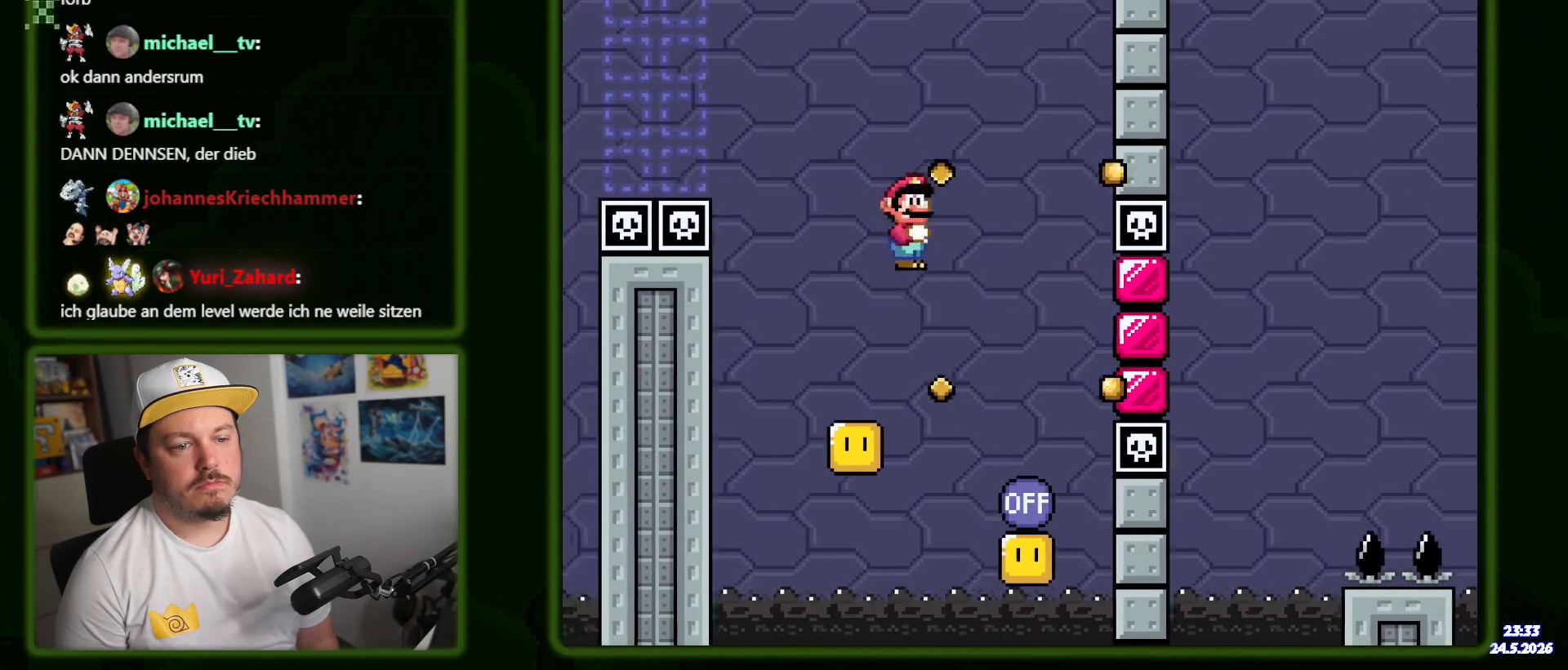
{"buttons": ["A", "X", "DPAD_RIGHT"], "events": [[84, "DPAD_RIGHT", "down"]]}
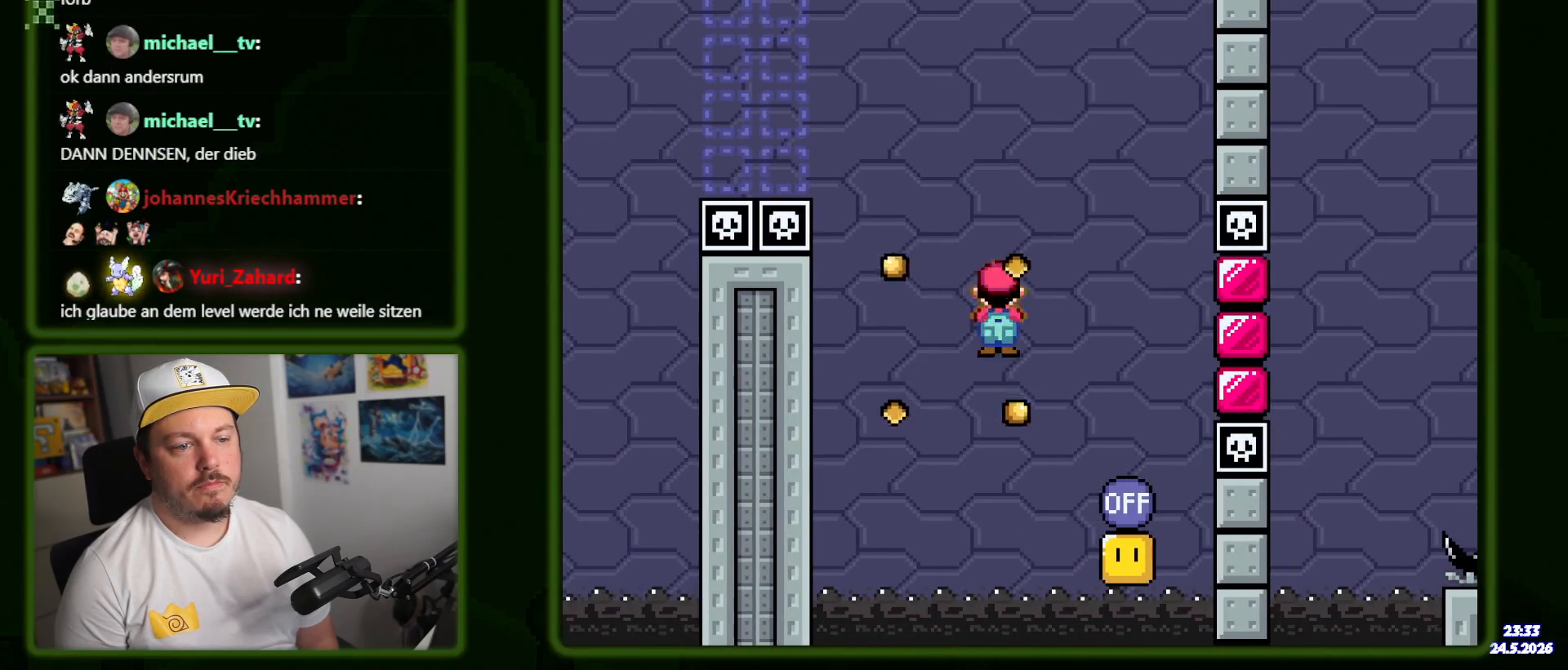
{"buttons": ["A", "X", "DPAD_RIGHT"], "events": [[184, "DPAD_RIGHT", "up"], [234, "DPAD_LEFT", "down"], [317, "DPAD_UP", "down"], [350, "DPAD_LEFT", "up"], [367, "DPAD_UP", "up"], [400, "DPAD_RIGHT", "down"]]}
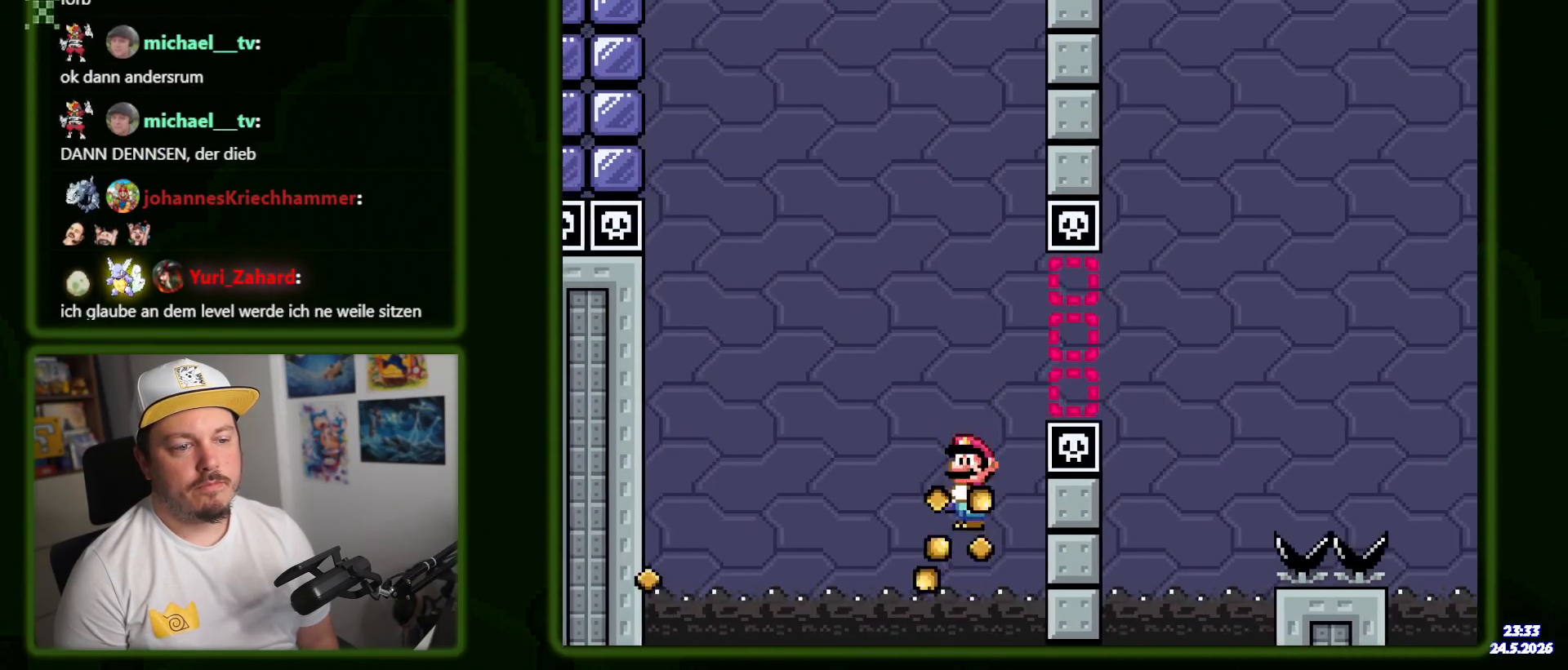
{"buttons": ["A", "X", "DPAD_RIGHT"], "events": []}